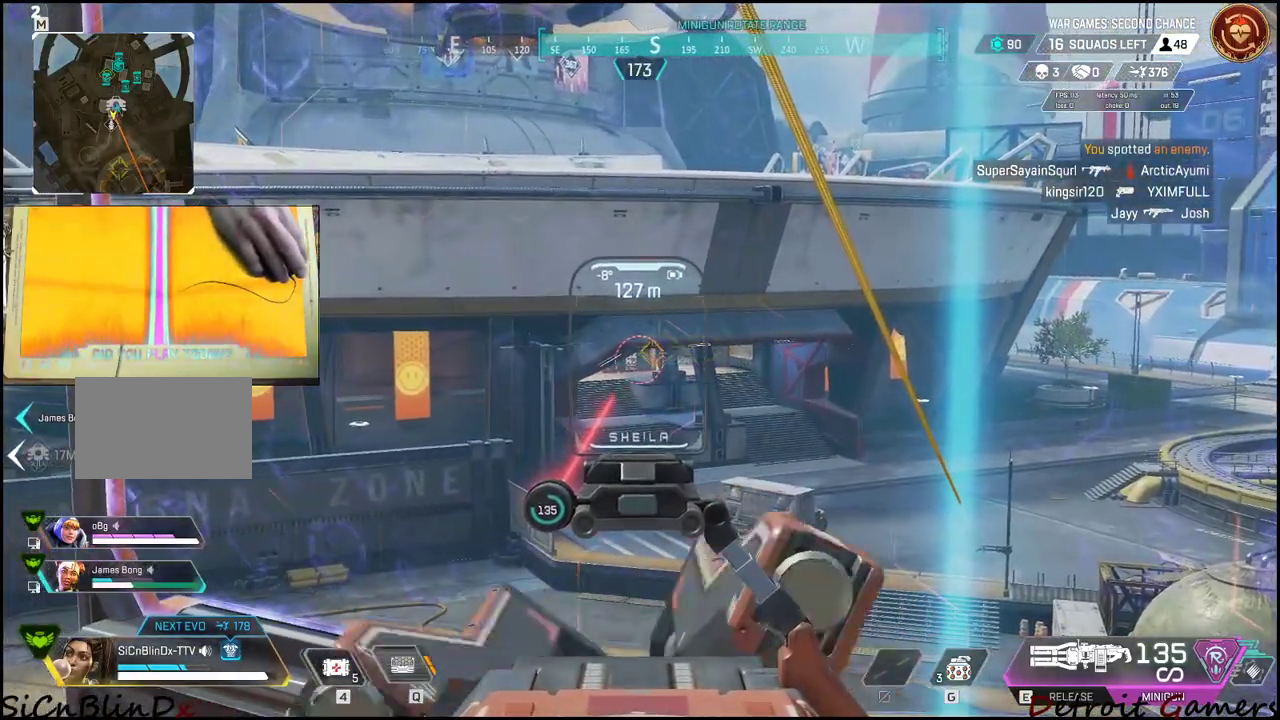
Gameplay with keyboard and mouse; each line is a JSON object with the keys and mouse buttons held at the frame after it. "events" lists presses ("down") and releases ("up") of "1", "2", "3", "4", "5", "a", "c", "caps_lock", "ctrl", "d", "e", "f", "g", "q", "r", "s", "shift", "space", "t", "tab", "v", "w", "x", "z", "mouse_left", "mouse_wheel" and "mouse_right" between this image and that frame as [ms after this image, input, new state], when the widget could be followed in between. "mouse_left", "mouse_wheel", "mouse_right" = the "left", "wheel", "right" buttons of the "mouse" list. No other keys are recorded. "wheel" means that the mouse wheel is clicked or scrolled. Not read: alt mouse_move.
{"keys": [], "mouse": ["right"], "events": []}
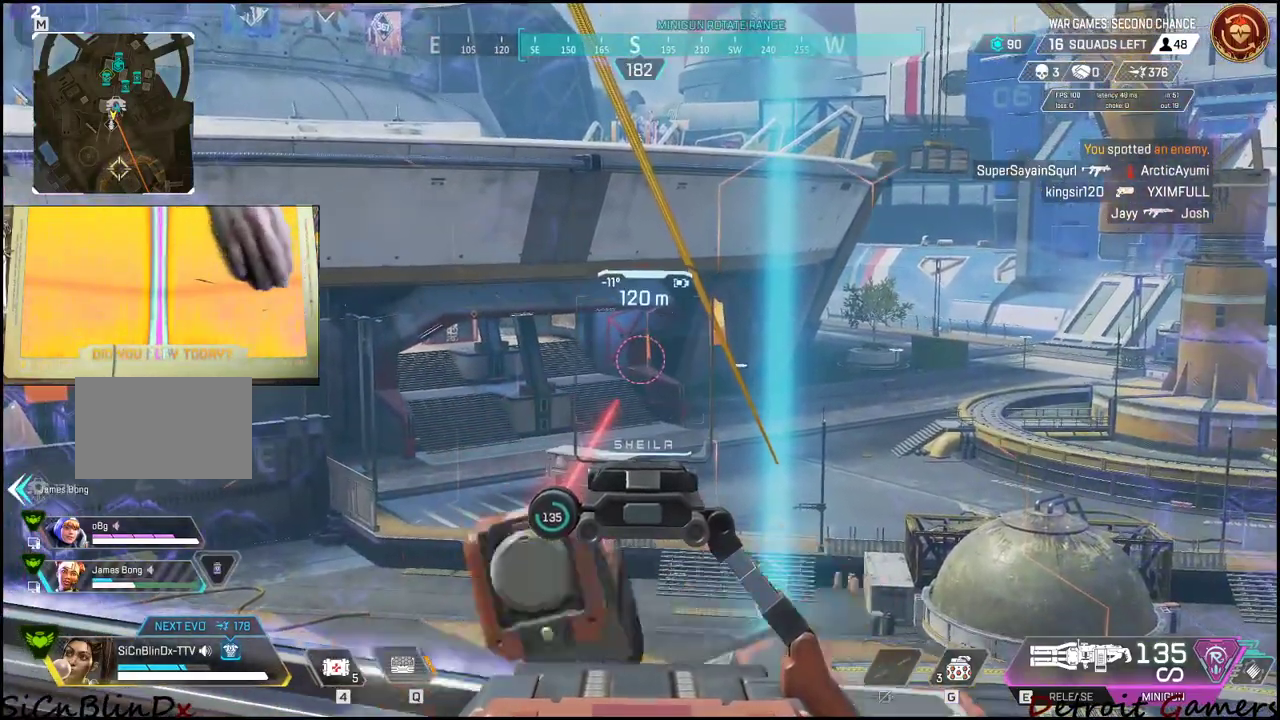
{"keys": [], "mouse": ["right"], "events": []}
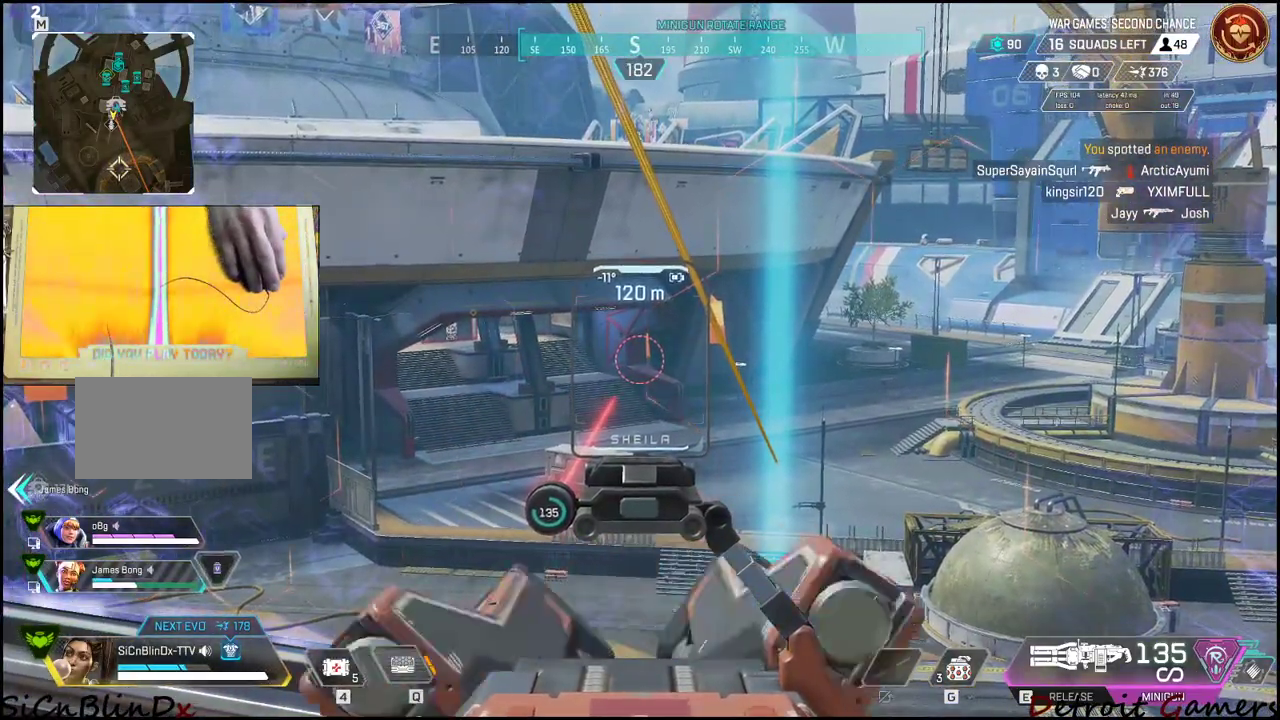
{"keys": [], "mouse": ["right"], "events": []}
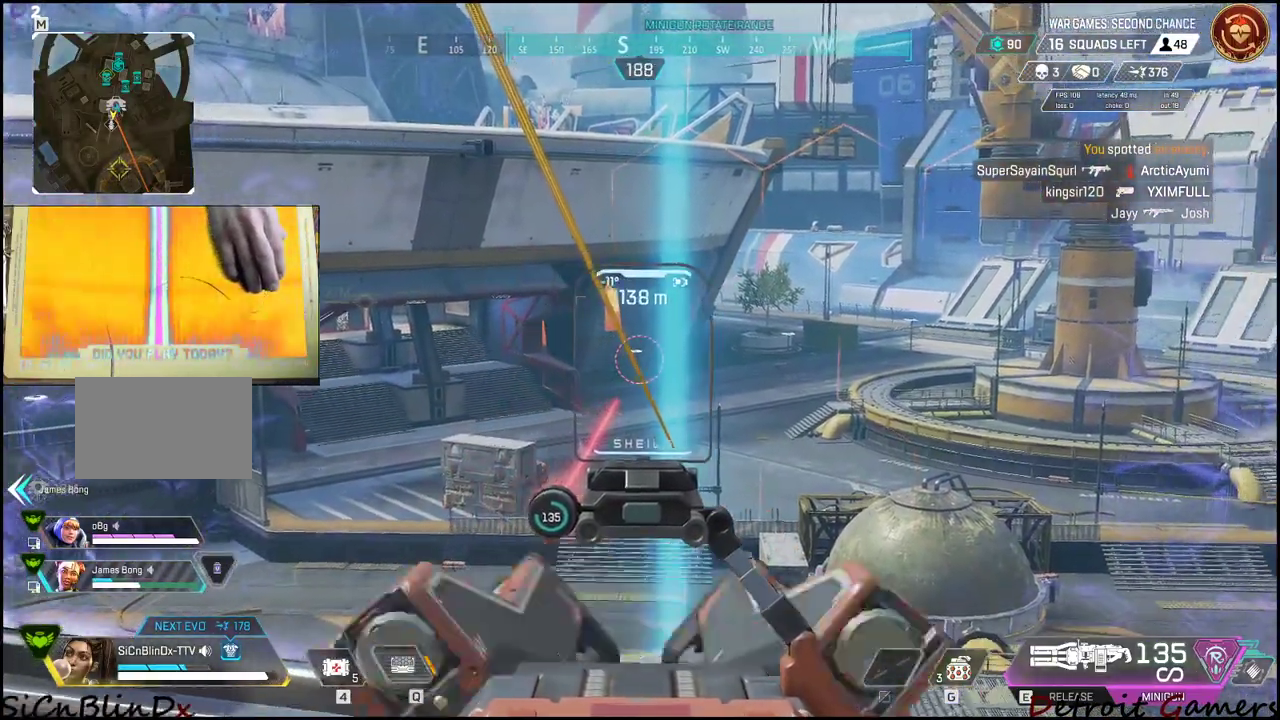
{"keys": [], "mouse": ["right"], "events": []}
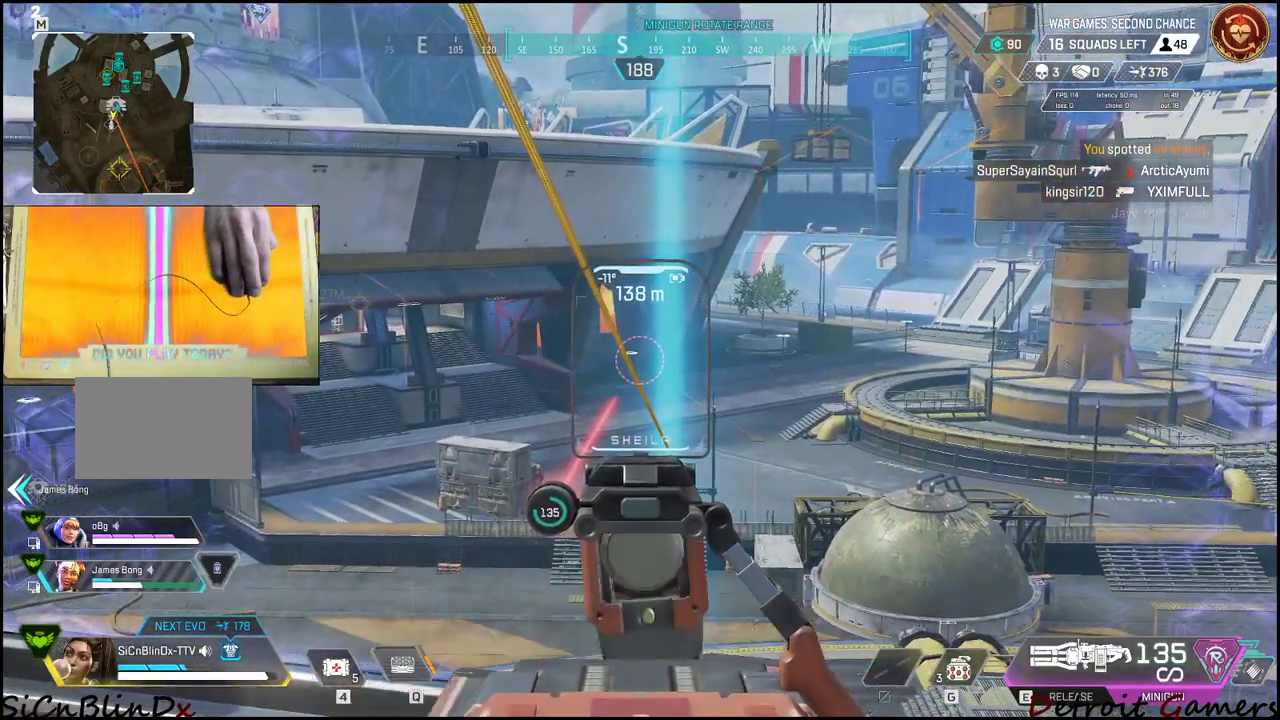
{"keys": [], "mouse": ["right"], "events": []}
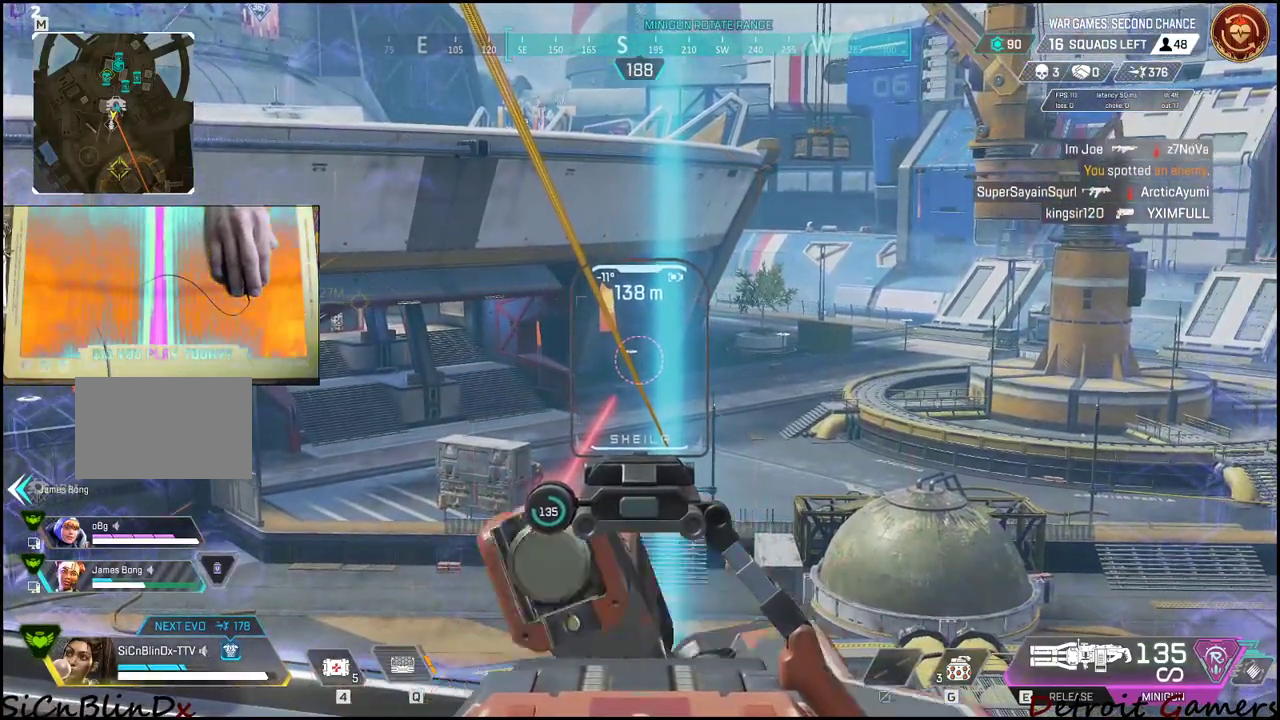
{"keys": [], "mouse": [], "events": [[317, "mouse_right", "up"]]}
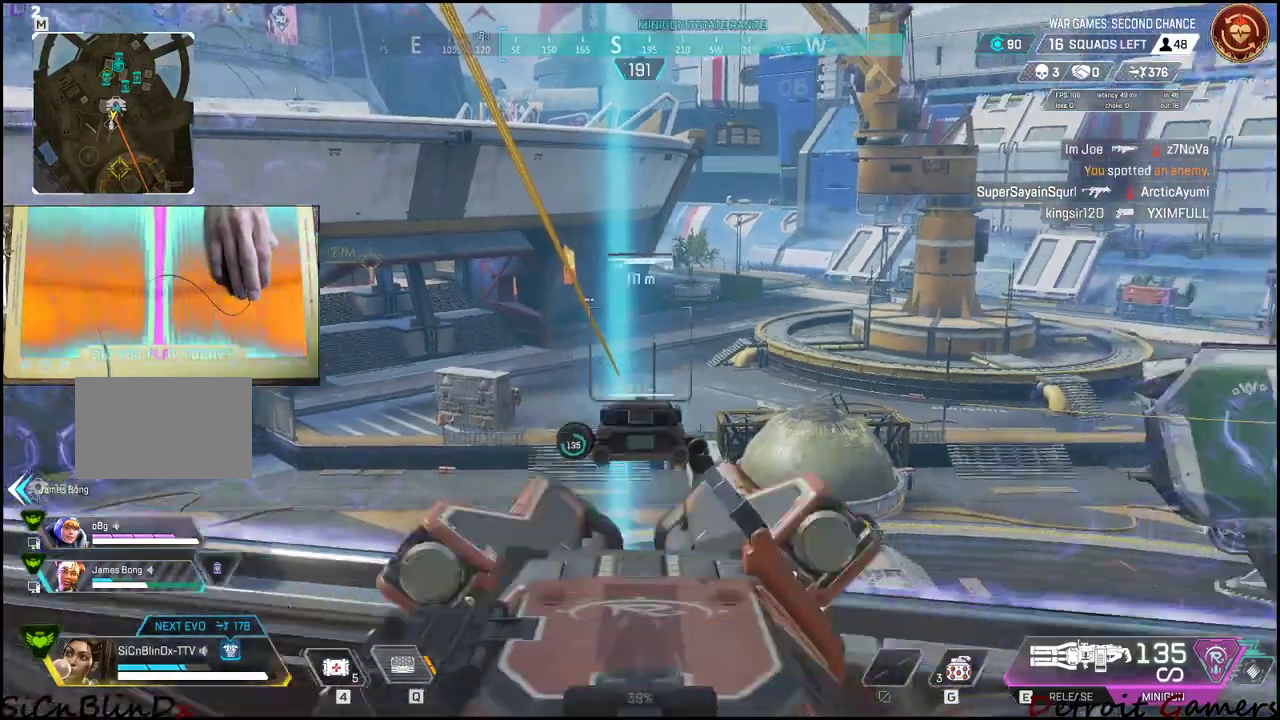
{"keys": [], "mouse": [], "events": []}
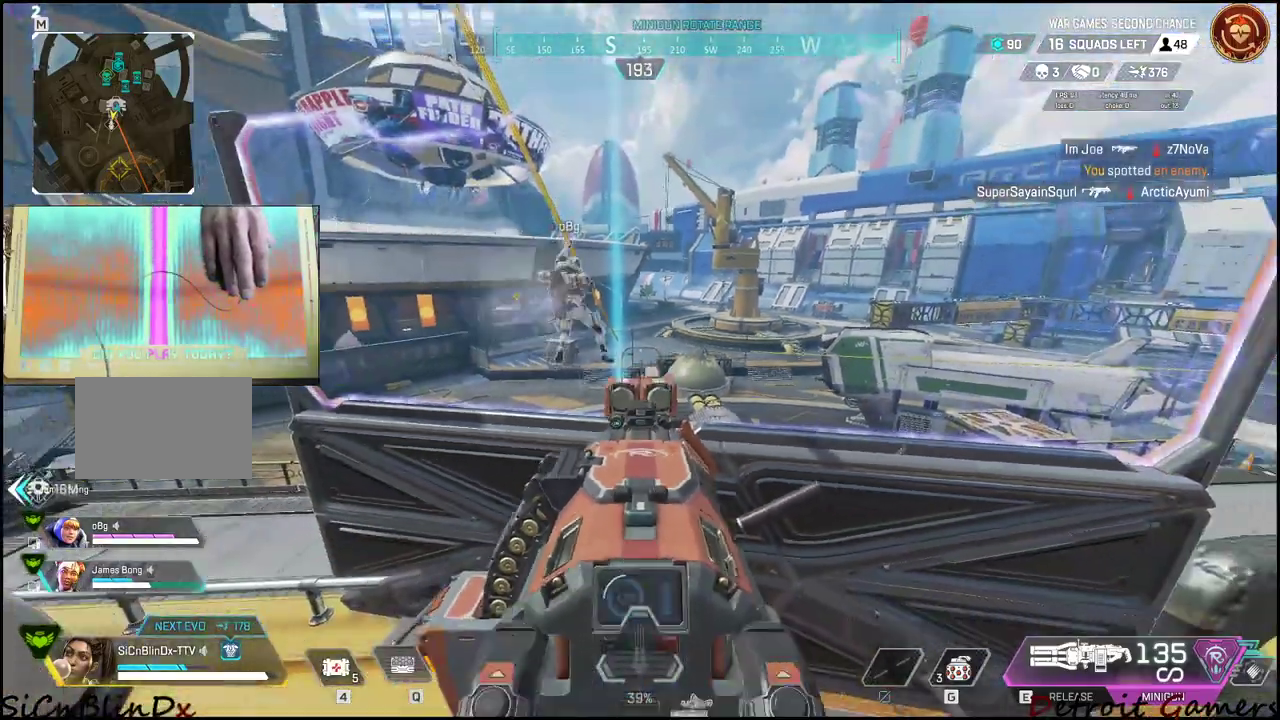
{"keys": ["space"], "mouse": [], "events": [[383, "space", "down"]]}
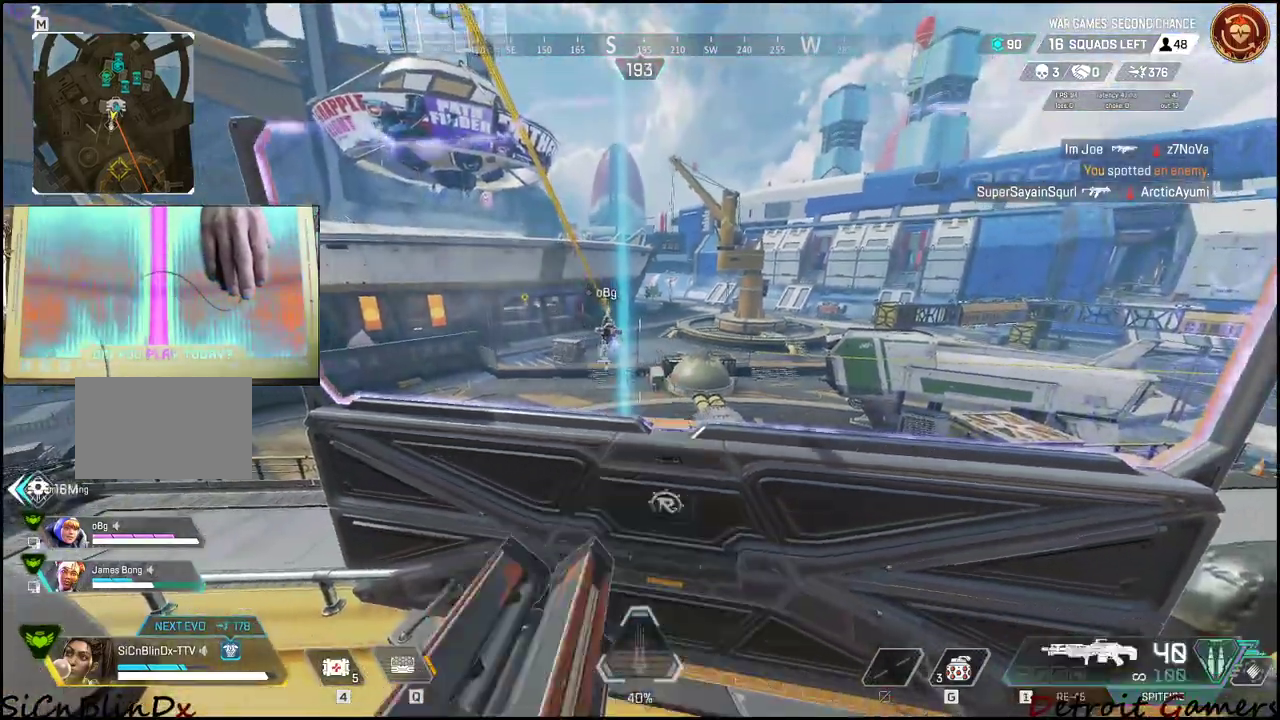
{"keys": ["w"], "mouse": [], "events": [[67, "space", "up"], [167, "space", "down"], [267, "w", "down"], [317, "space", "up"]]}
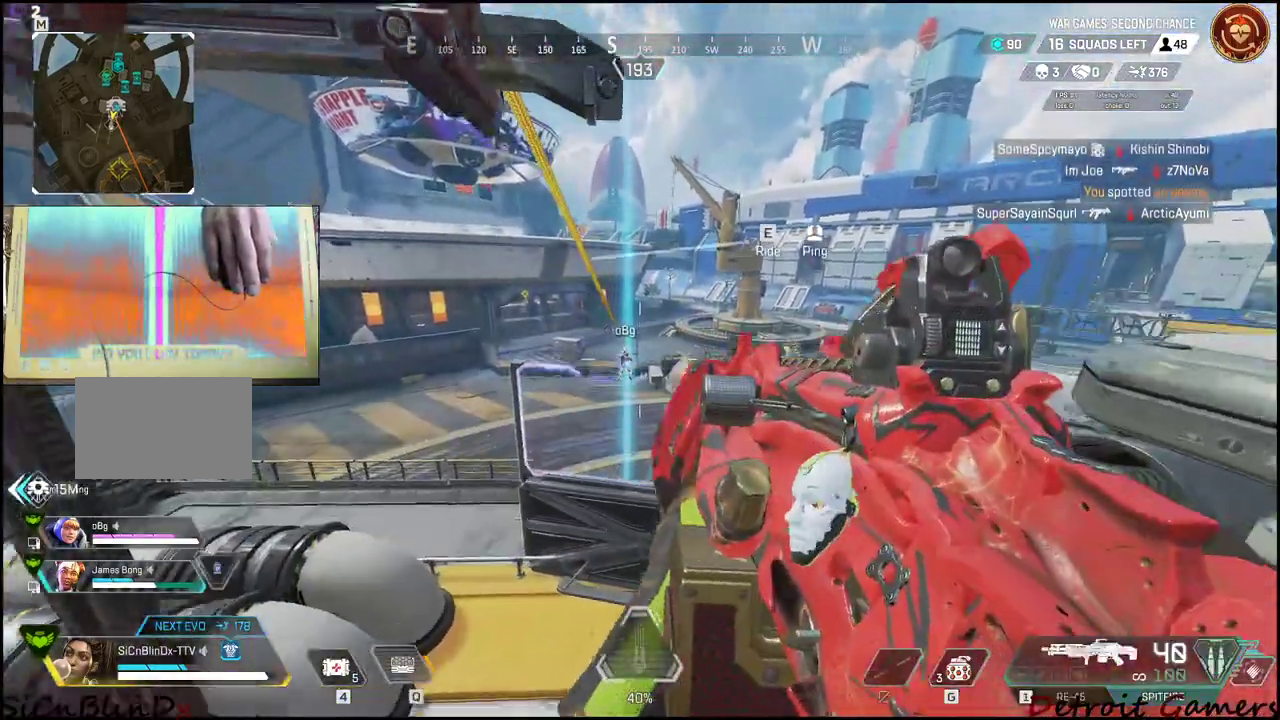
{"keys": ["shift", "w"], "mouse": [], "events": [[433, "shift", "down"]]}
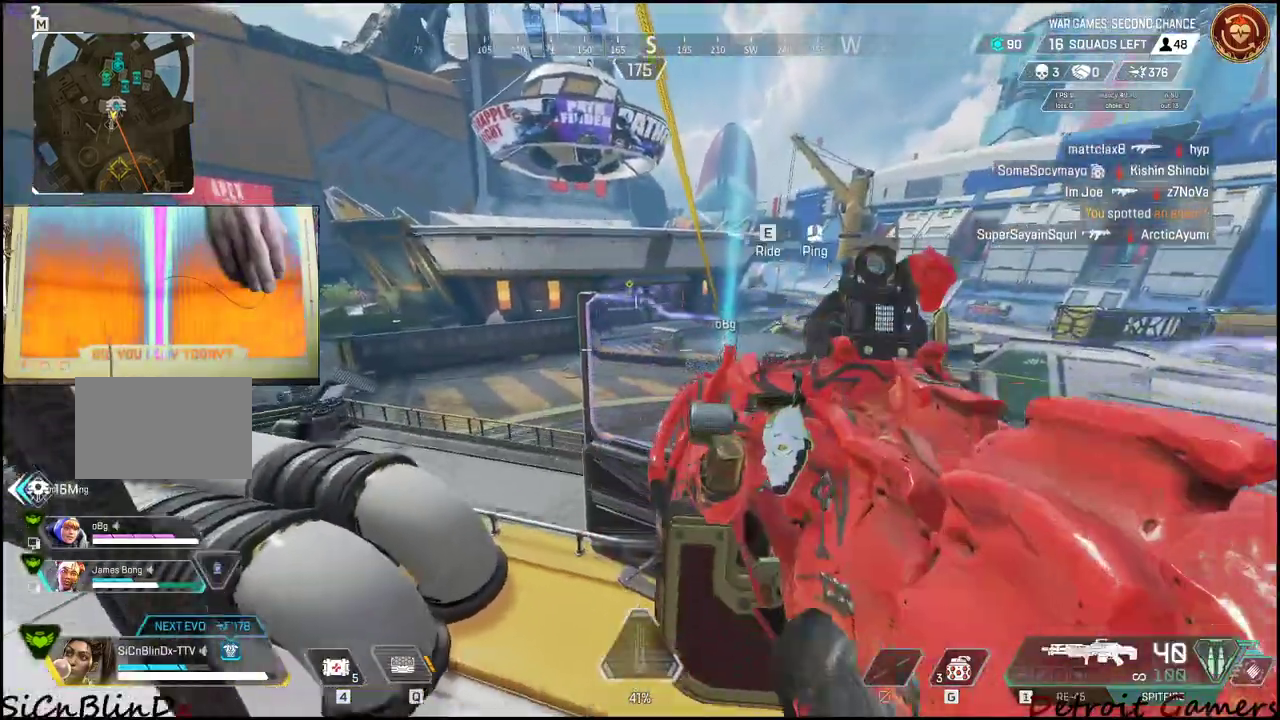
{"keys": [], "mouse": [], "events": [[17, "space", "down"], [100, "e", "down"], [150, "space", "up"], [200, "shift", "up"], [250, "e", "up"], [250, "w", "up"]]}
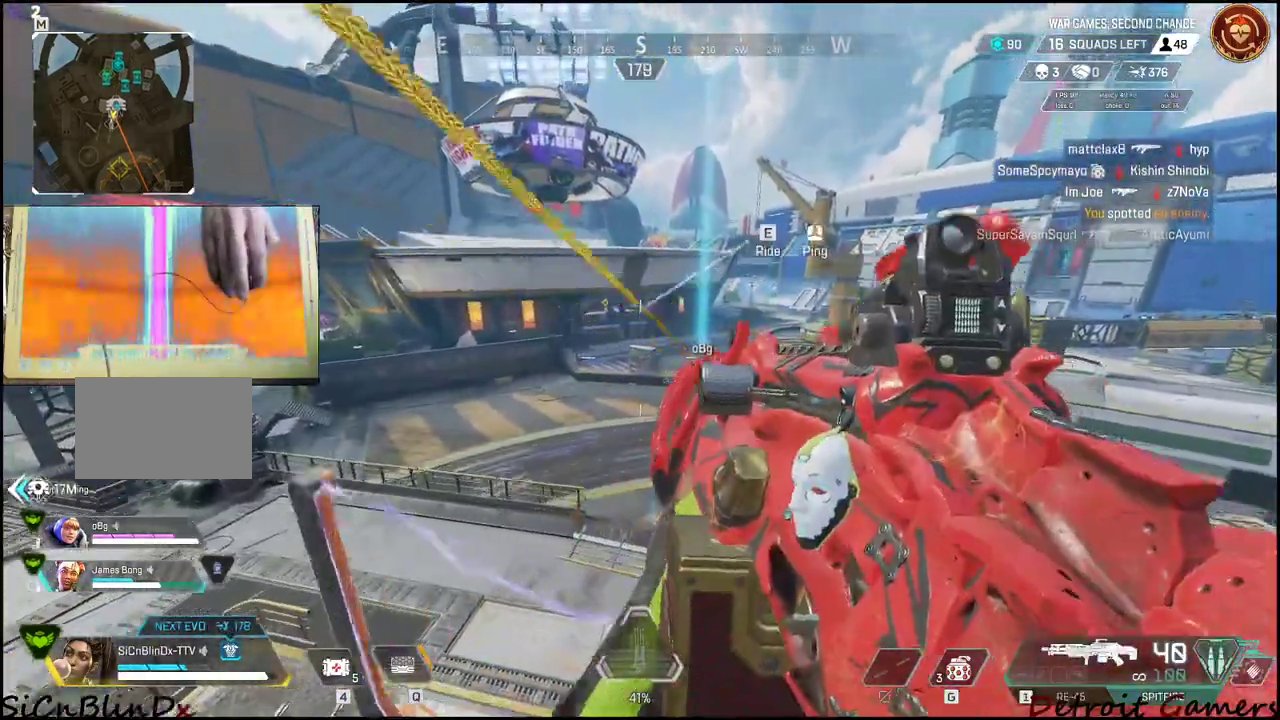
{"keys": [], "mouse": [], "events": []}
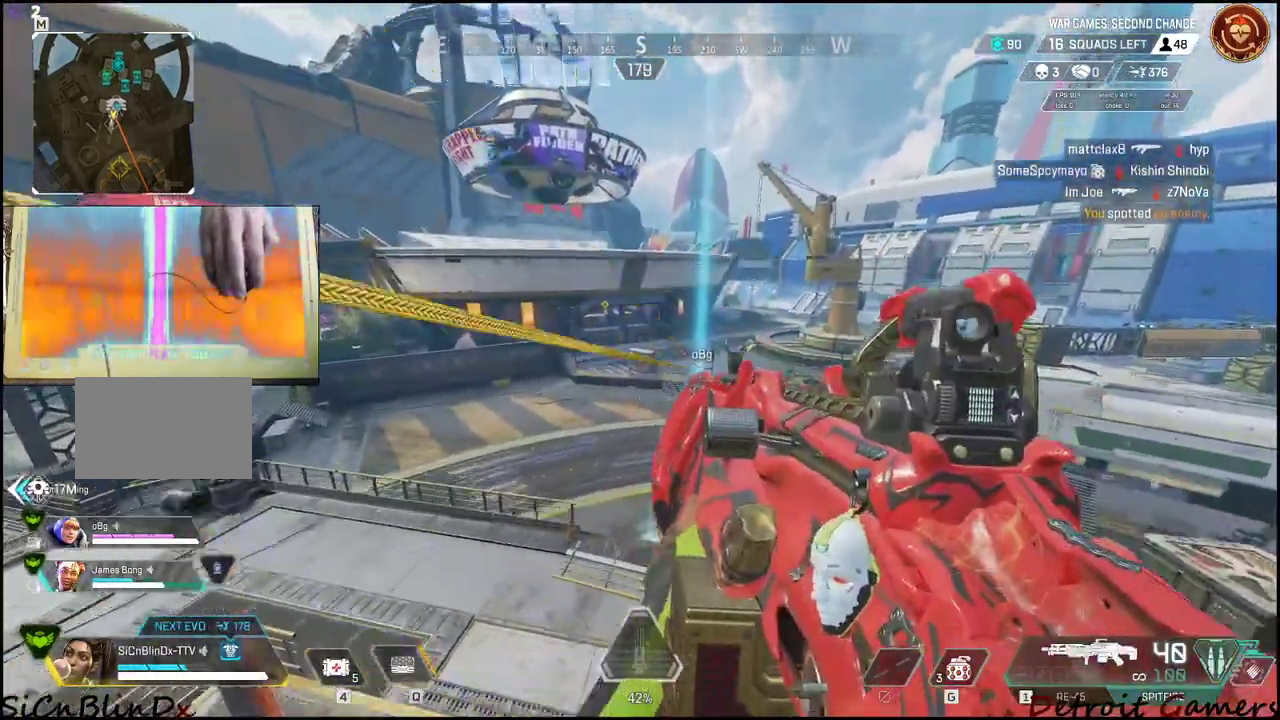
{"keys": [], "mouse": [], "events": [[33, "e", "down"], [233, "e", "up"]]}
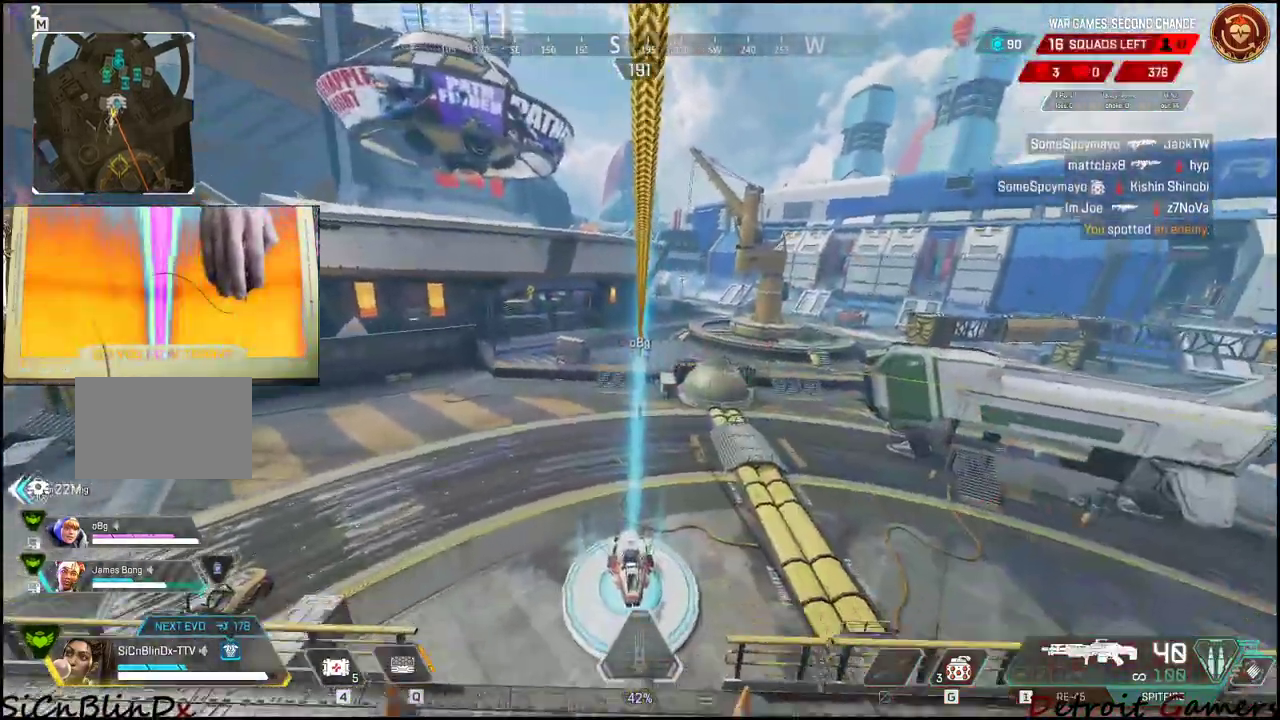
{"keys": ["4"], "mouse": [], "events": [[200, "4", "down"]]}
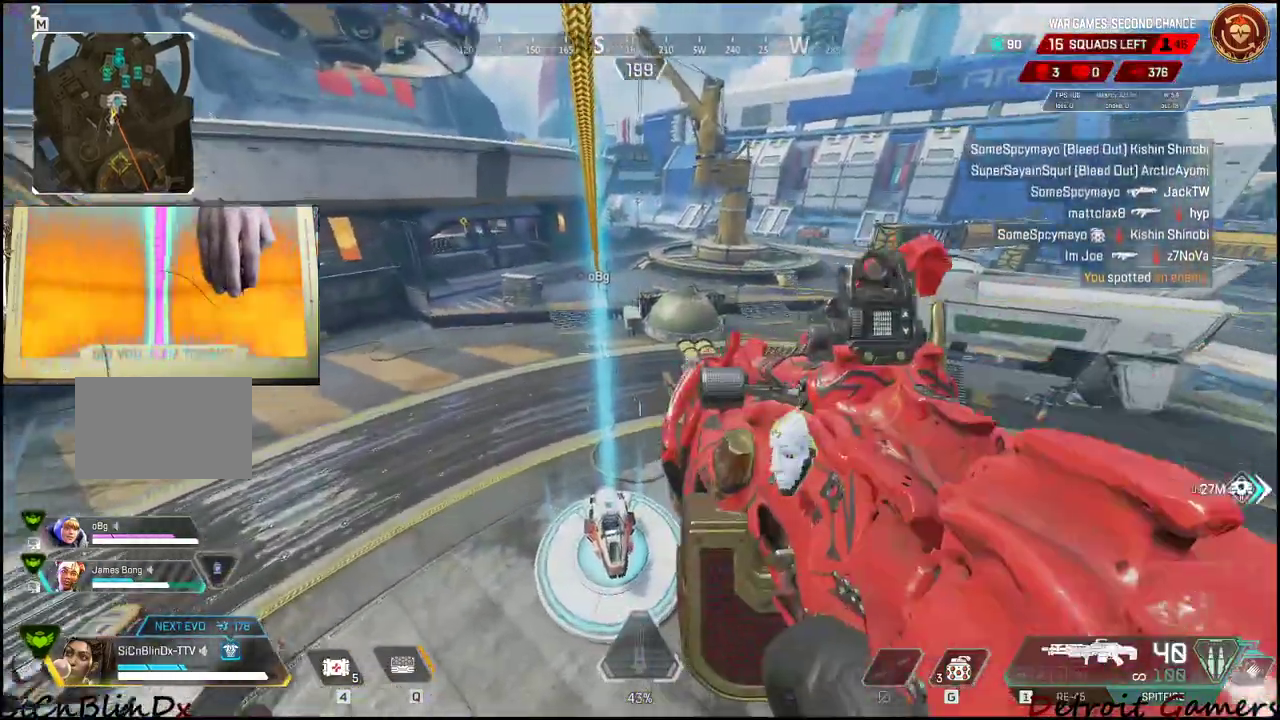
{"keys": [], "mouse": [], "events": [[33, "4", "up"], [67, "4", "down"], [167, "4", "up"]]}
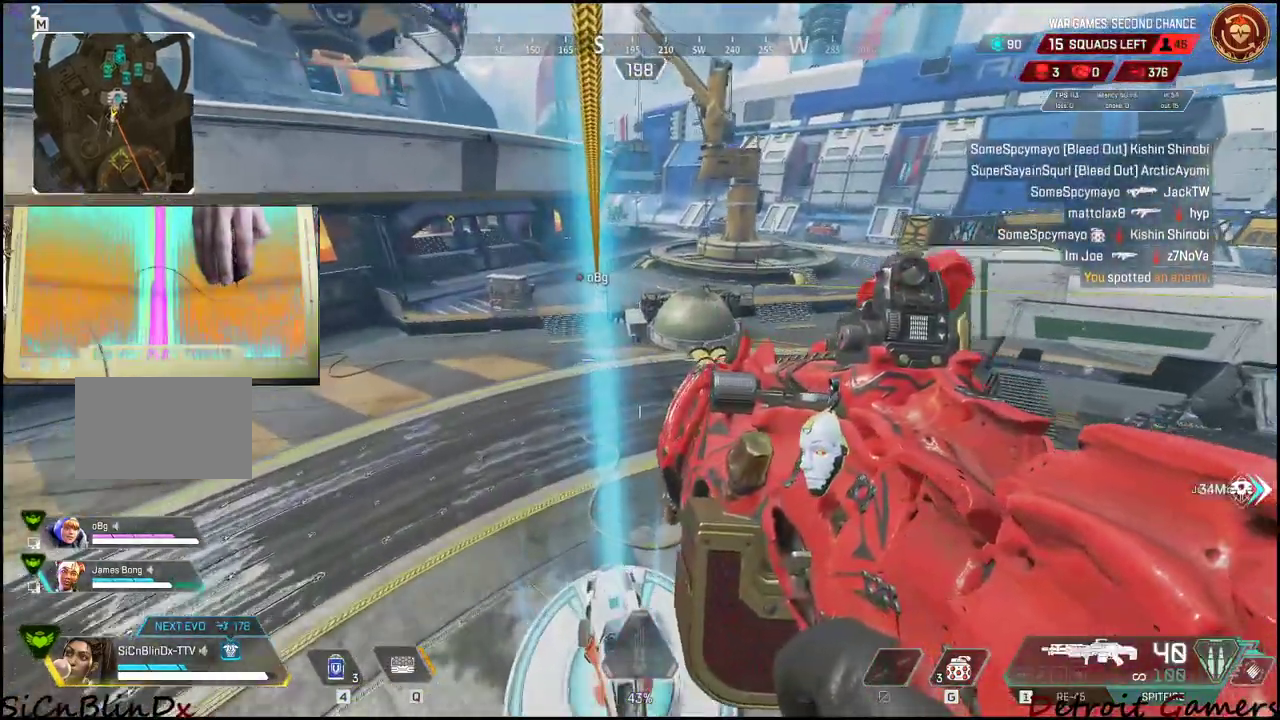
{"keys": [], "mouse": [], "events": []}
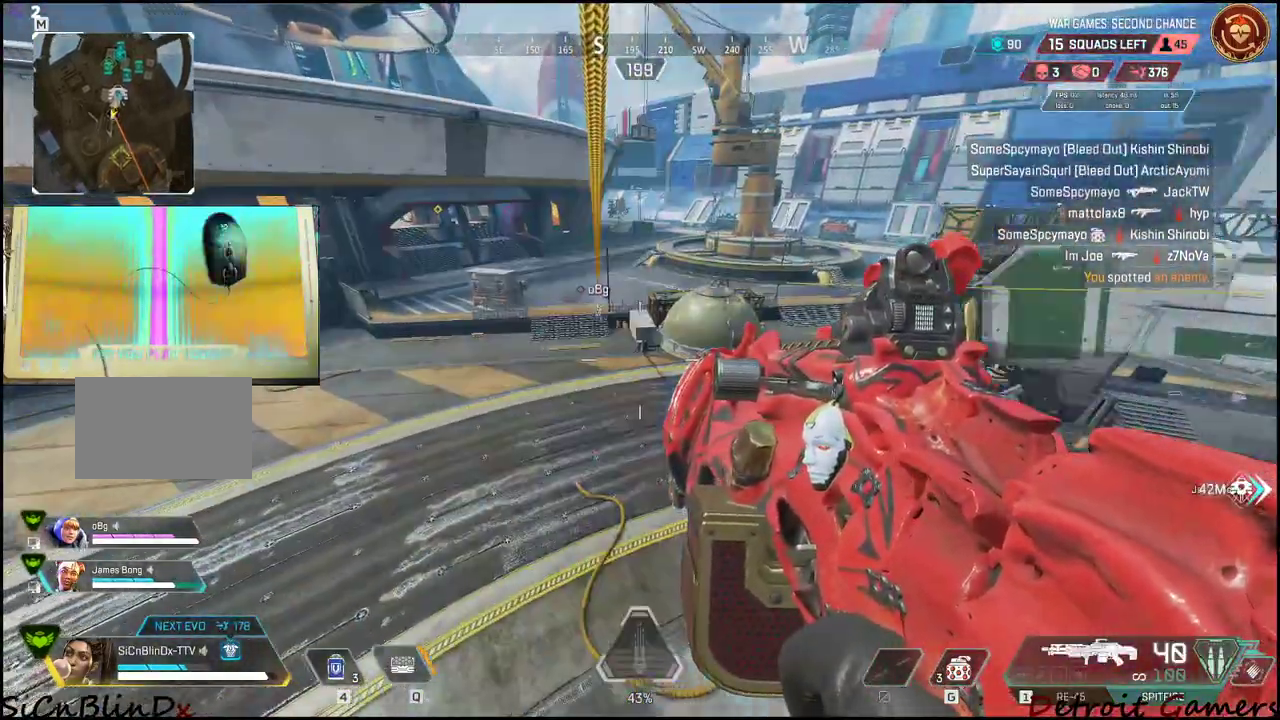
{"keys": [], "mouse": [], "events": []}
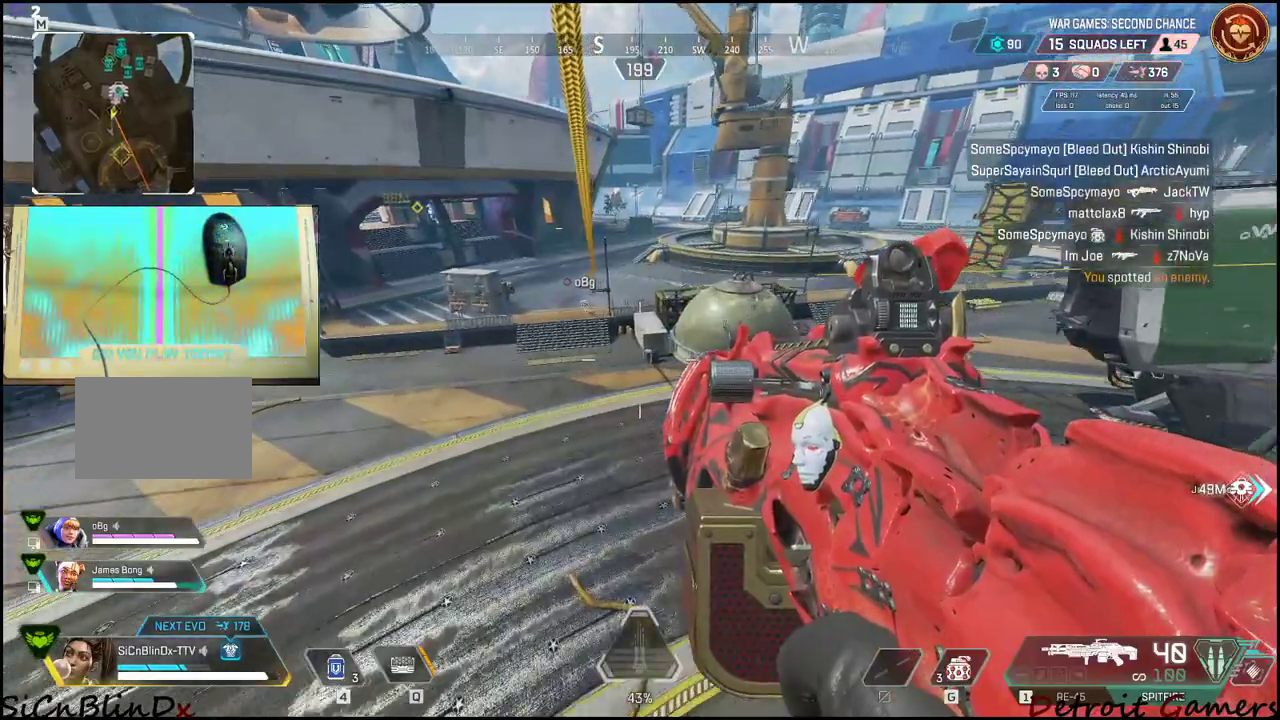
{"keys": [], "mouse": [], "events": []}
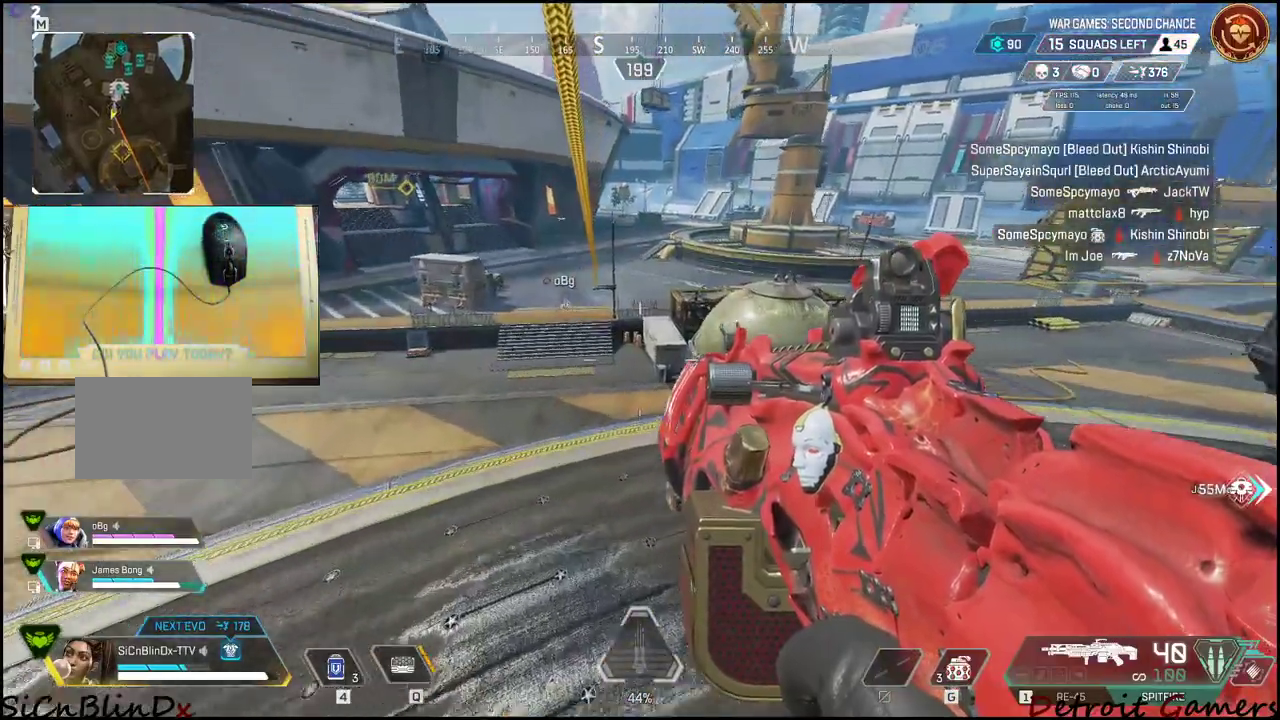
{"keys": [], "mouse": [], "events": []}
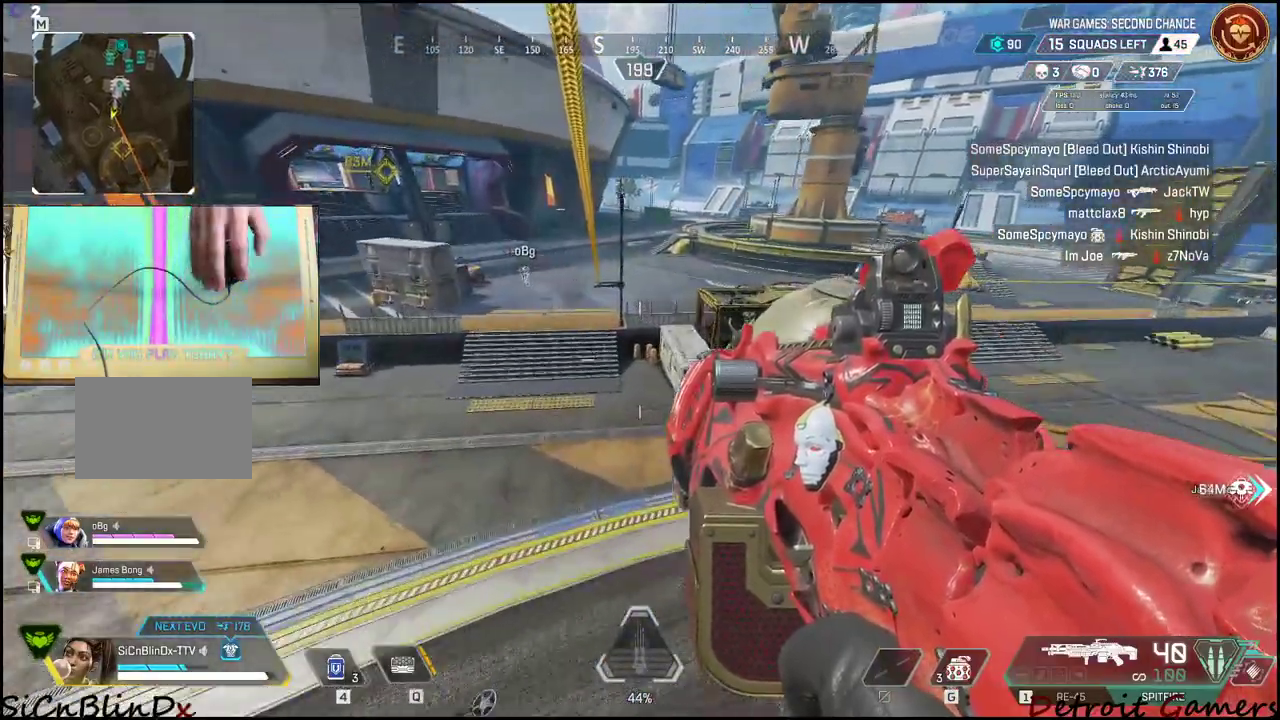
{"keys": [], "mouse": [], "events": []}
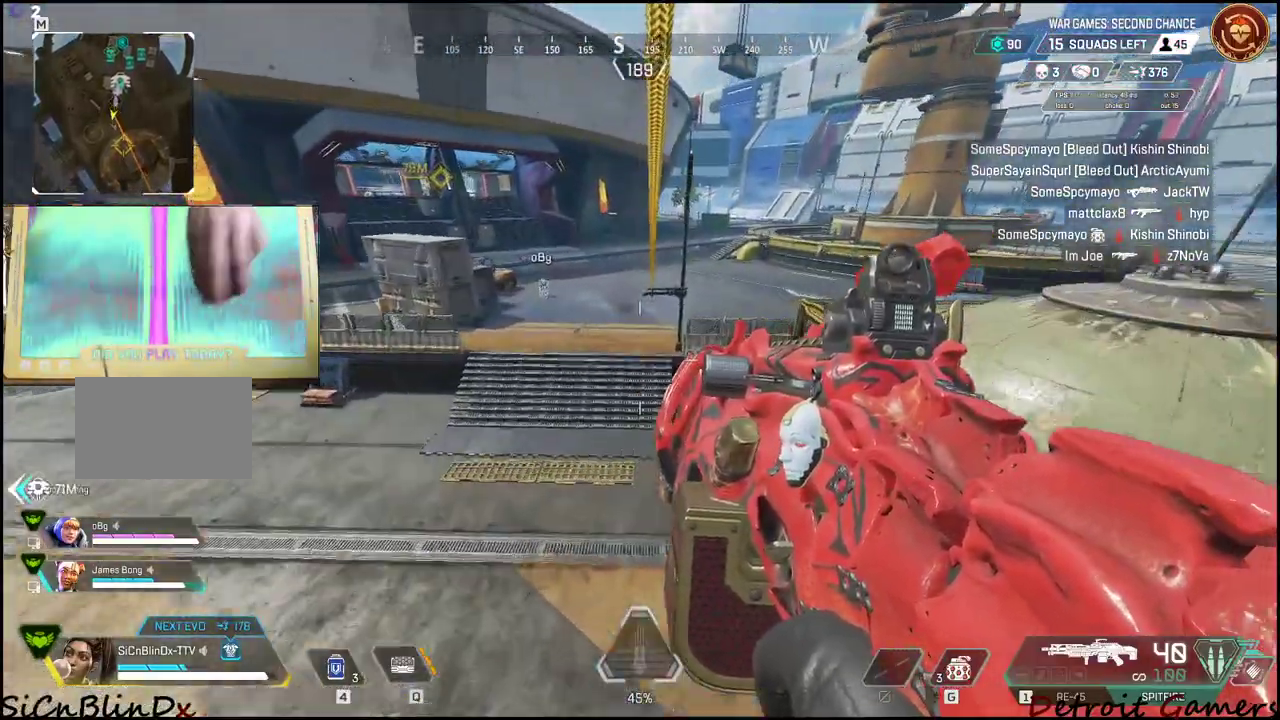
{"keys": [], "mouse": [], "events": []}
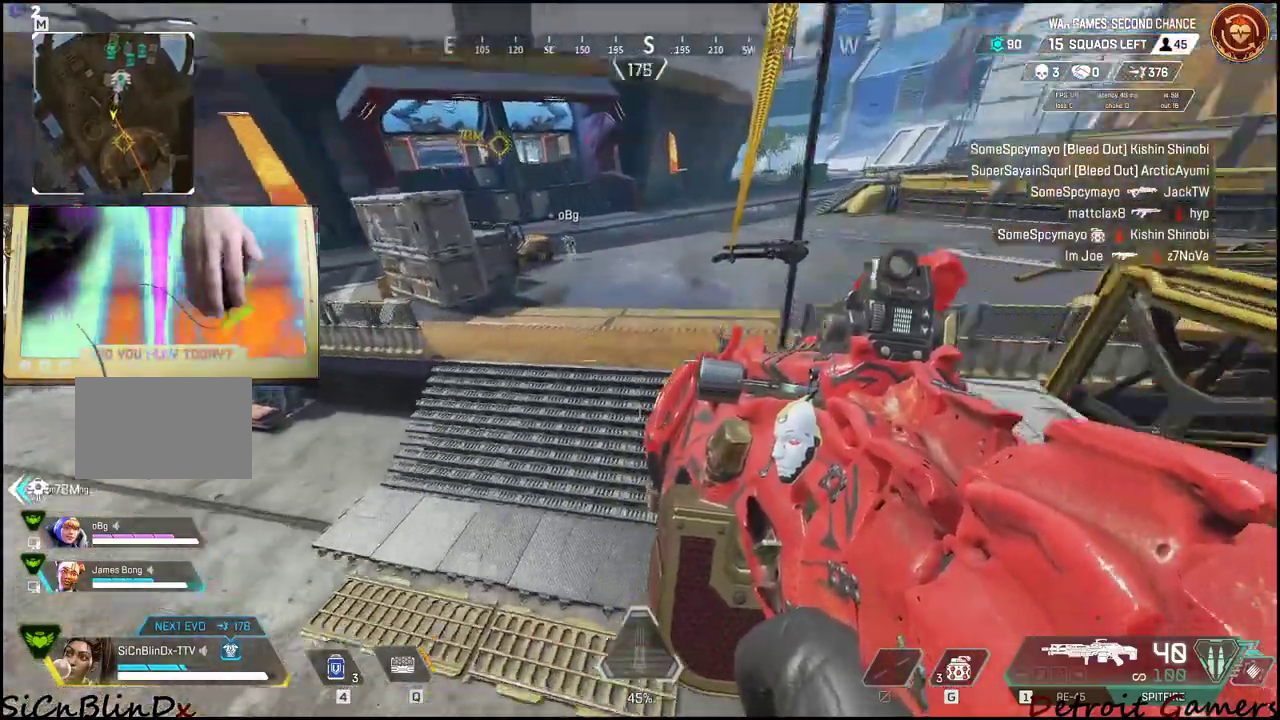
{"keys": ["shift", "w"], "mouse": [], "events": [[417, "shift", "down"], [417, "w", "down"]]}
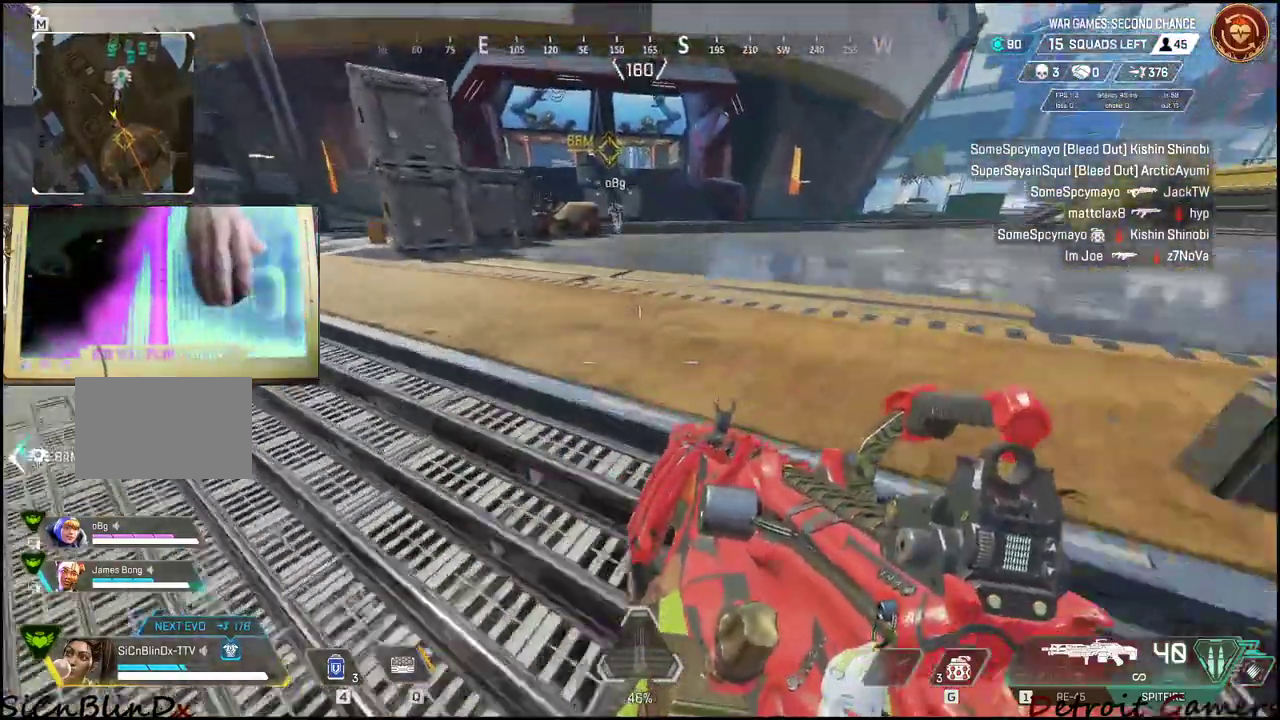
{"keys": ["shift", "w"], "mouse": [], "events": [[250, "4", "down"], [483, "4", "up"]]}
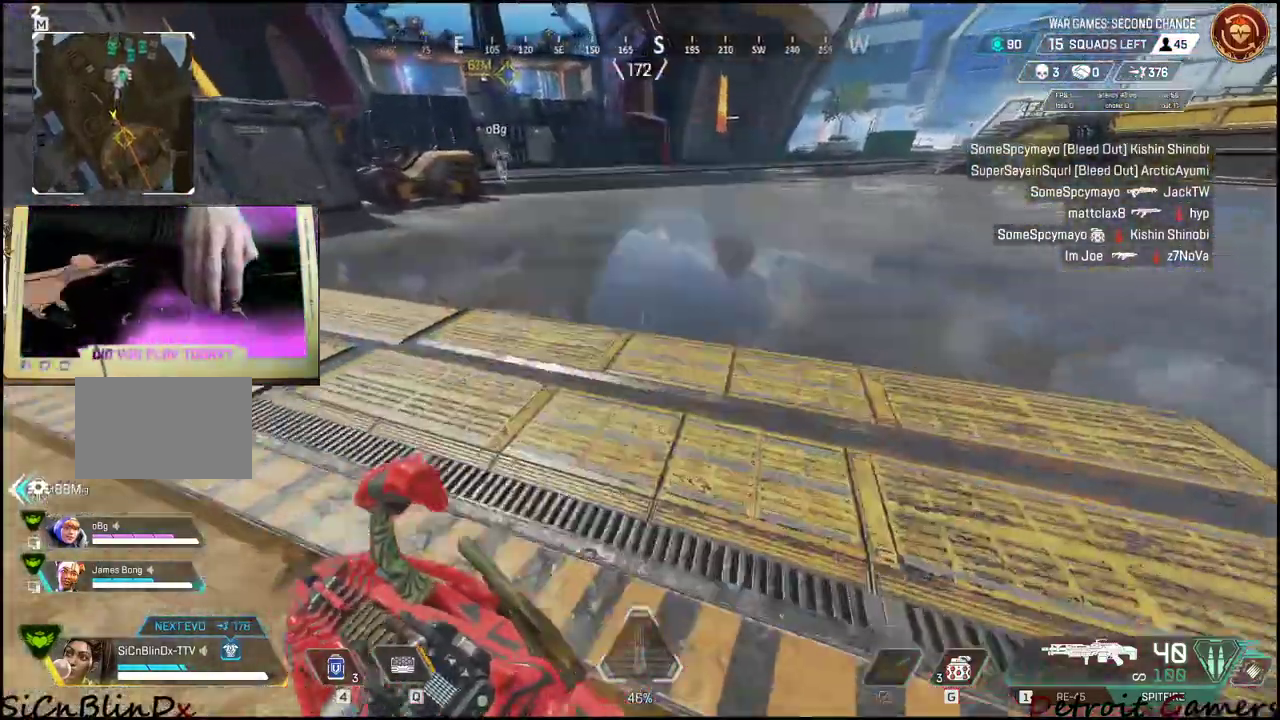
{"keys": ["shift", "space", "w"], "mouse": [], "events": [[83, "4", "down"], [133, "4", "up"], [267, "c", "down"], [367, "c", "up"], [500, "space", "down"]]}
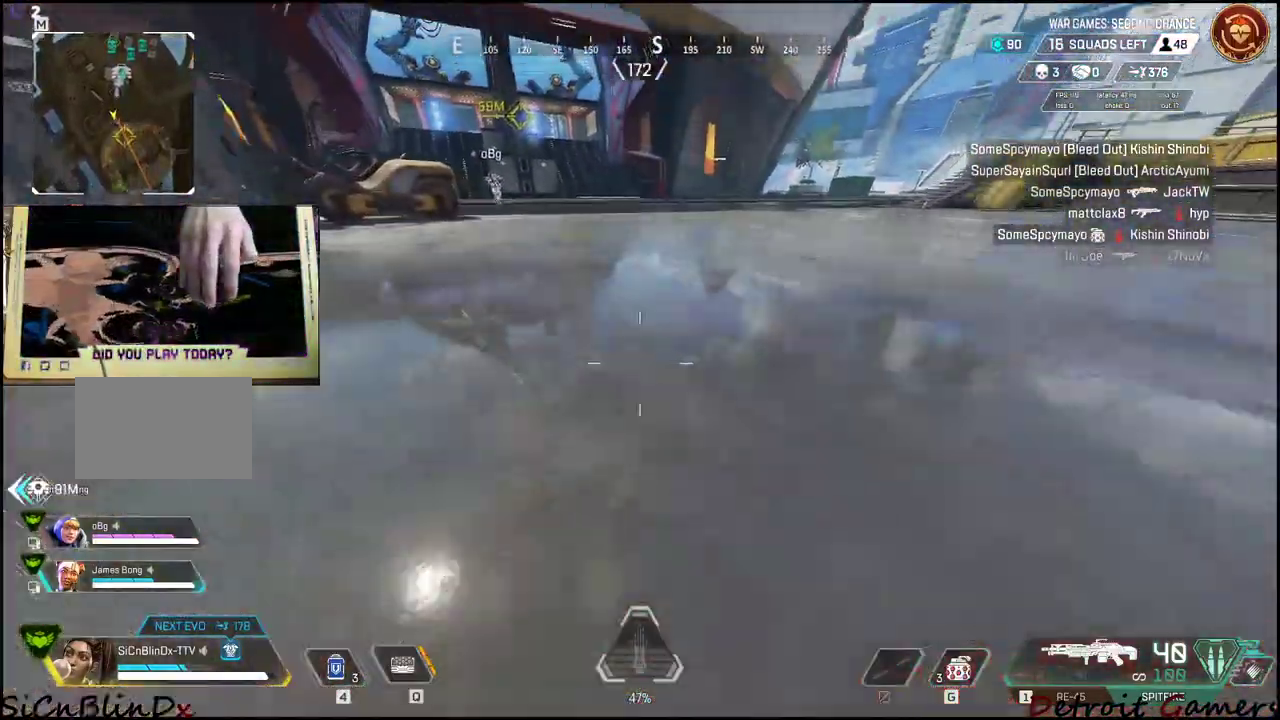
{"keys": ["shift", "w"], "mouse": [], "events": [[100, "space", "up"]]}
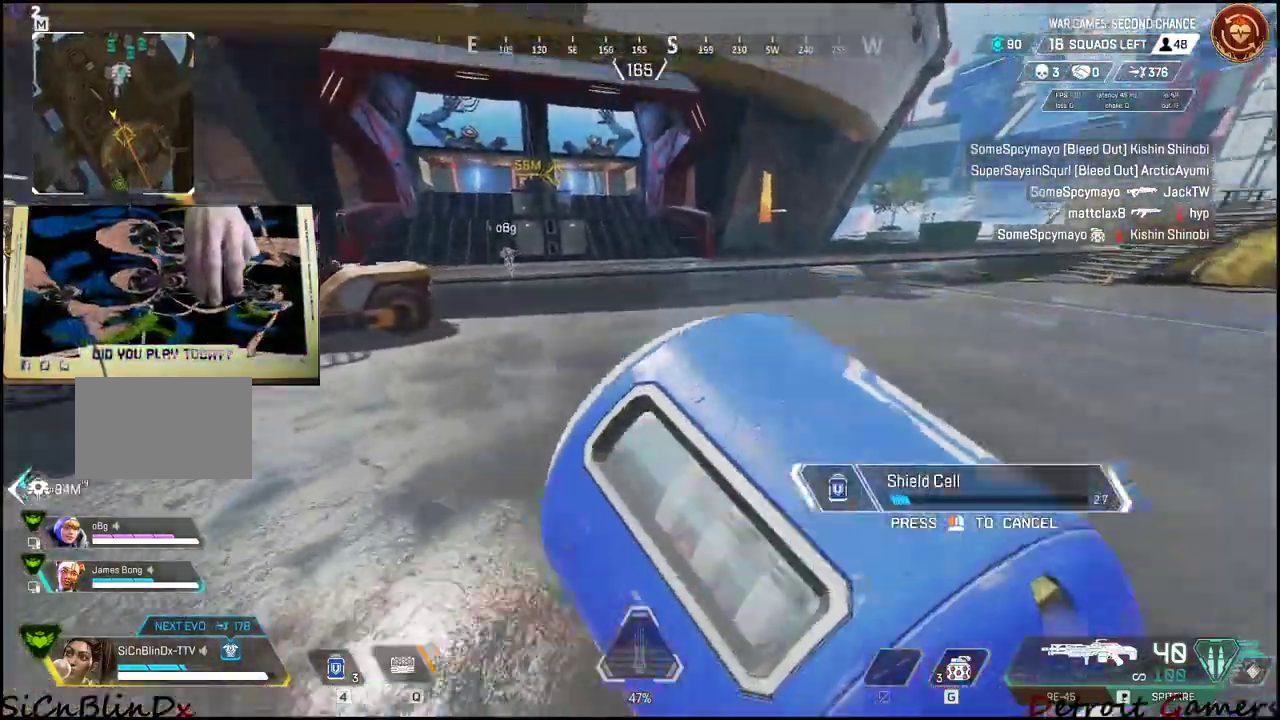
{"keys": ["shift", "w"], "mouse": [], "events": []}
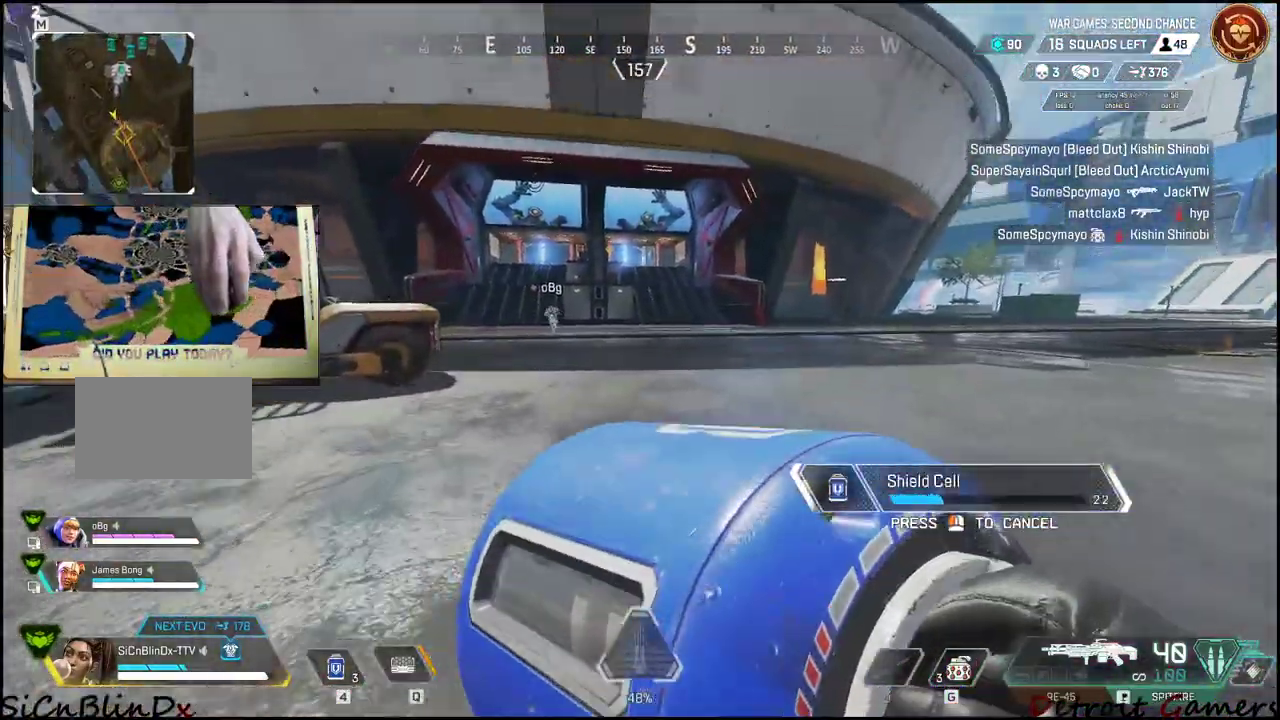
{"keys": ["shift", "w"], "mouse": [], "events": []}